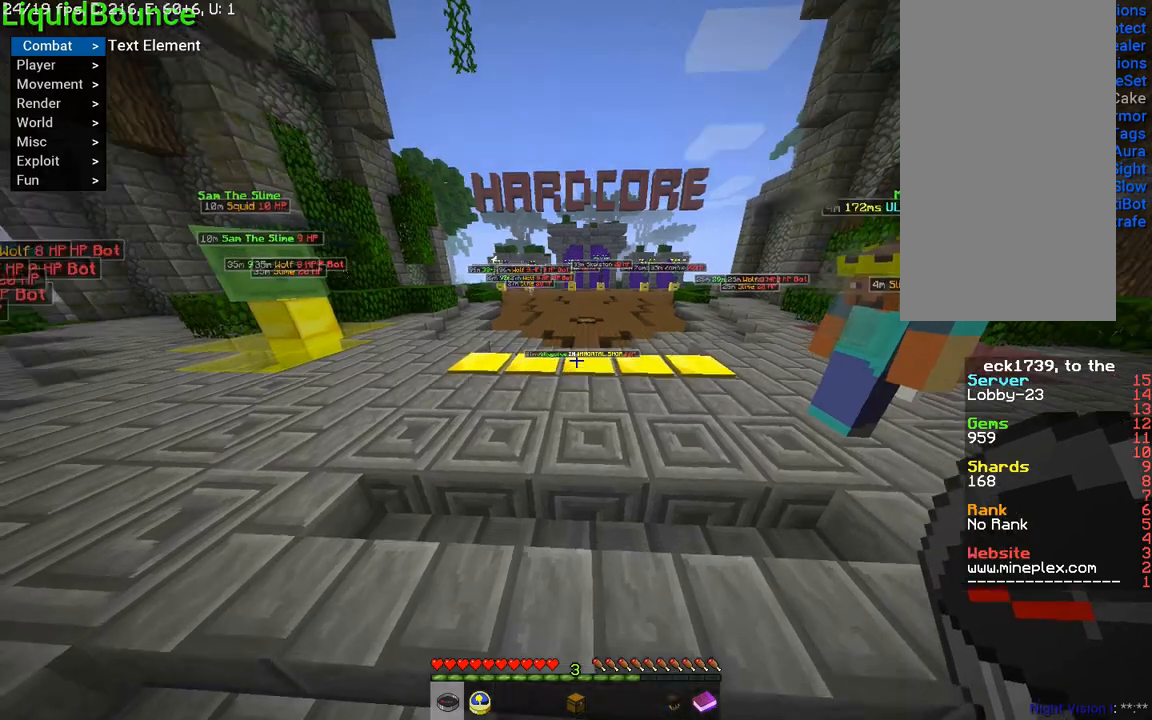
Gameplay with keyboard and mouse; each line is a JSON object with the keys and mouse buttons held at the frame after it. "events" lists presses ("down") and releases ("up") of "a", "d", "s", "shift", "space", "w", "mouse_left" and "mouse_right" between this image and that frame as [ms after this image, input, new state], when the widget could be followed in between. "mouse_left", "mouse_right" = the "left", "right" buttons of the "mouse" list. No other keys are recorded. Fast repeated clicks can show as one long hold. Mouse movement is not recorded.
{"keys": ["space", "w"], "mouse": [], "events": [[50, "space", "down"]]}
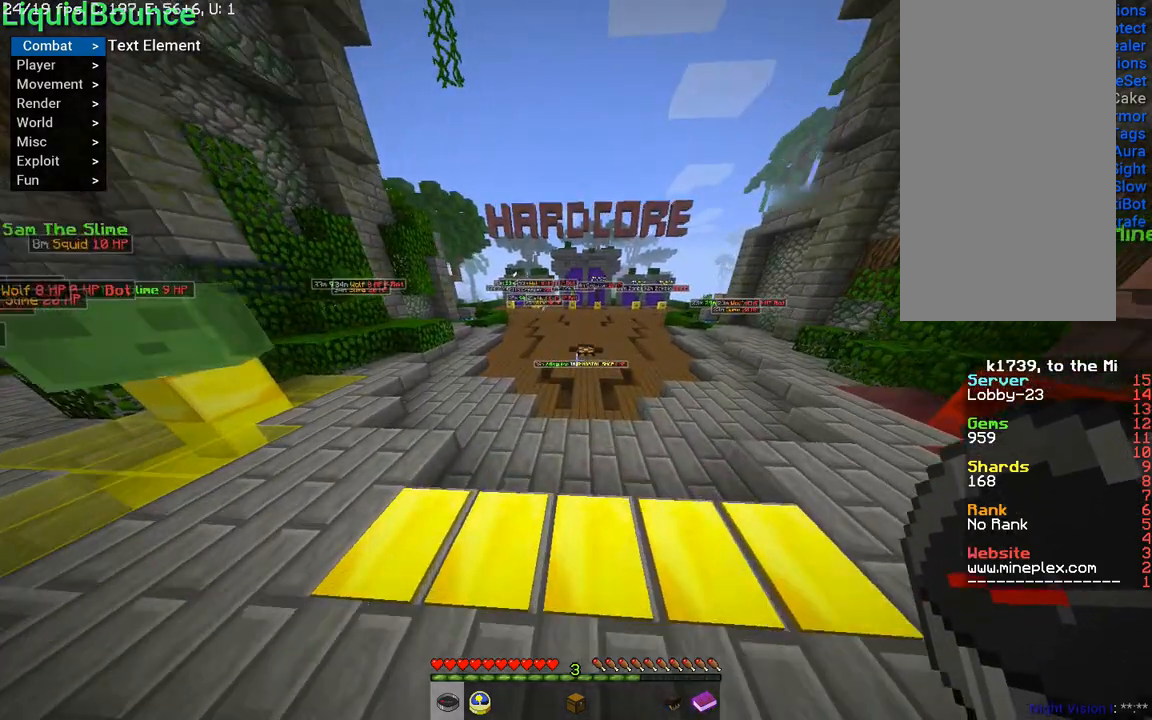
{"keys": ["a", "space", "w"], "mouse": [], "events": [[417, "a", "down"]]}
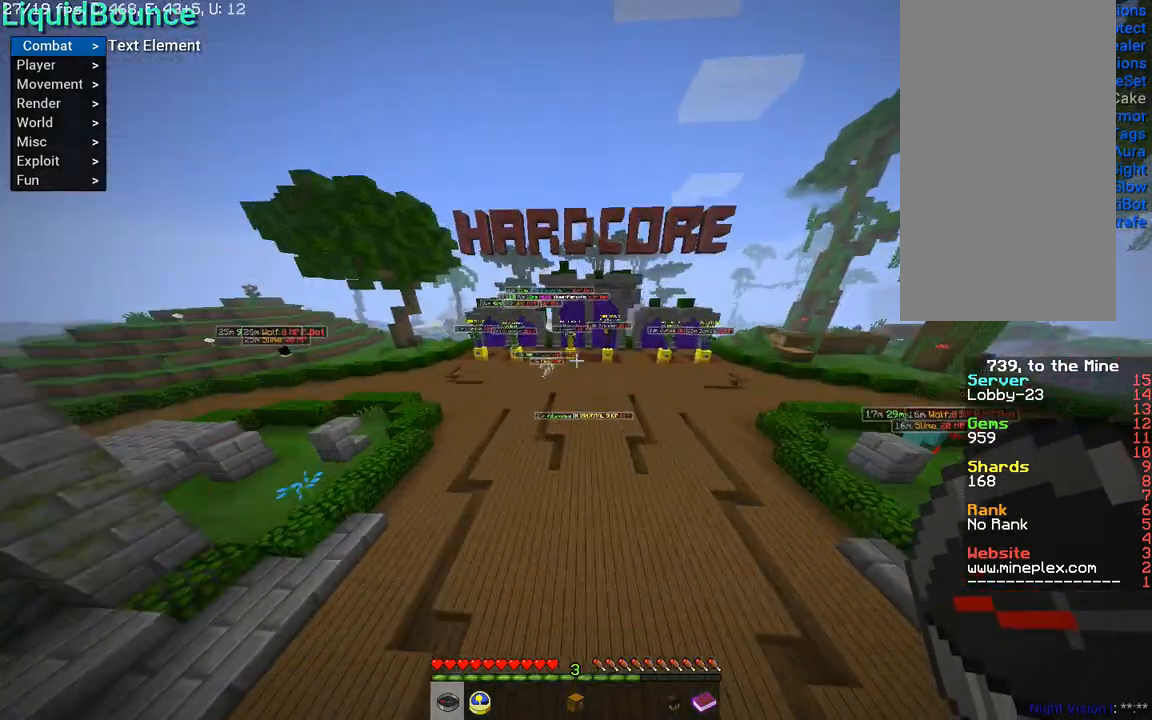
{"keys": ["d", "space", "w"], "mouse": [], "events": [[150, "a", "up"], [450, "d", "down"]]}
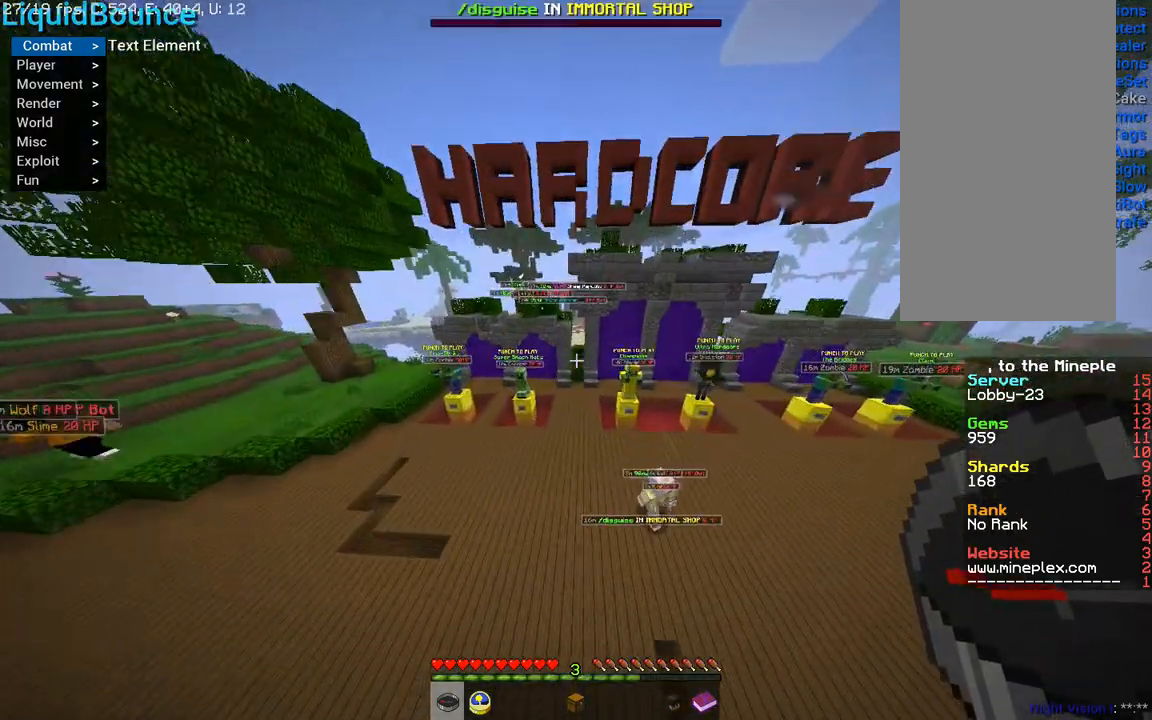
{"keys": [], "mouse": [], "events": [[134, "d", "up"], [167, "space", "up"], [167, "w", "up"]]}